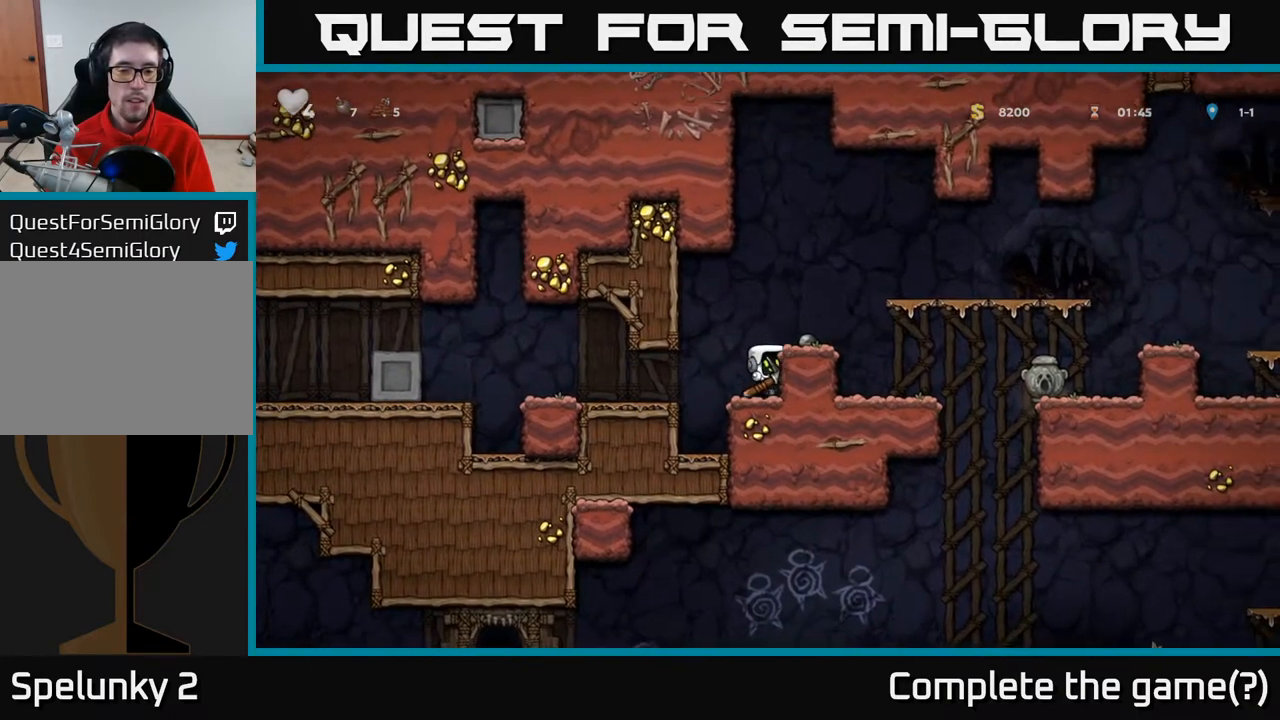
Gameplay with a controller (Xbox layout); each line is a JSON object with the inputs held at the frame after it. "events" lists button and stick changes between this image and that frame as [ms after this image, input, new state], when the widget could be followed in between.
{"buttons": ["DPAD_DOWN"], "left_stick": "center", "right_stick": "center", "events": []}
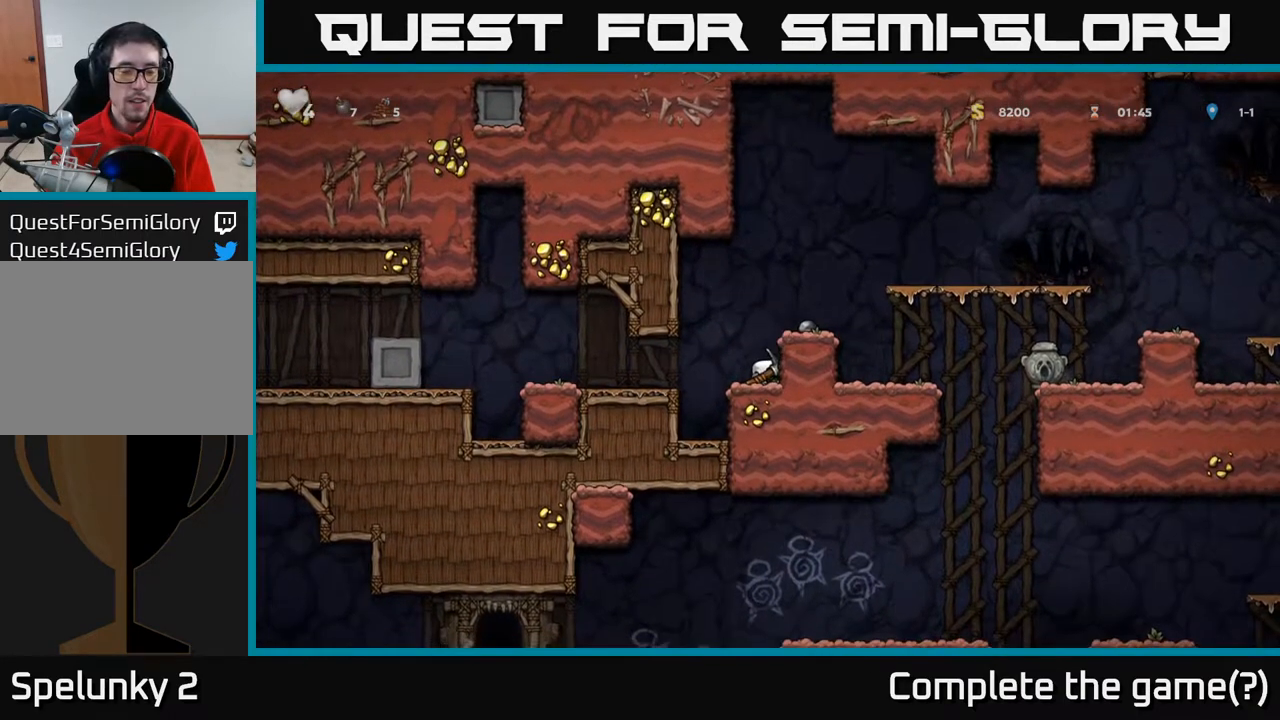
{"buttons": ["DPAD_DOWN"], "left_stick": "center", "right_stick": "center", "events": []}
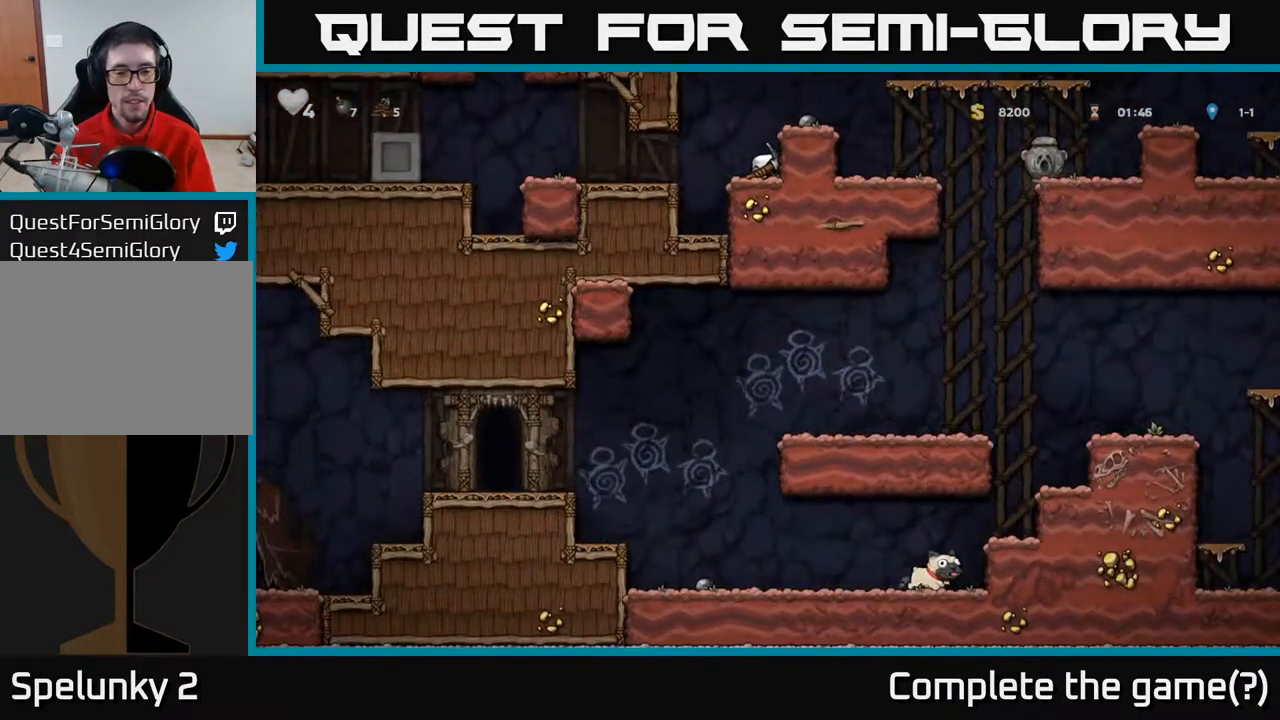
{"buttons": ["DPAD_LEFT"], "left_stick": "center", "right_stick": "center", "events": [[283, "DPAD_DOWN", "up"], [283, "DPAD_LEFT", "down"]]}
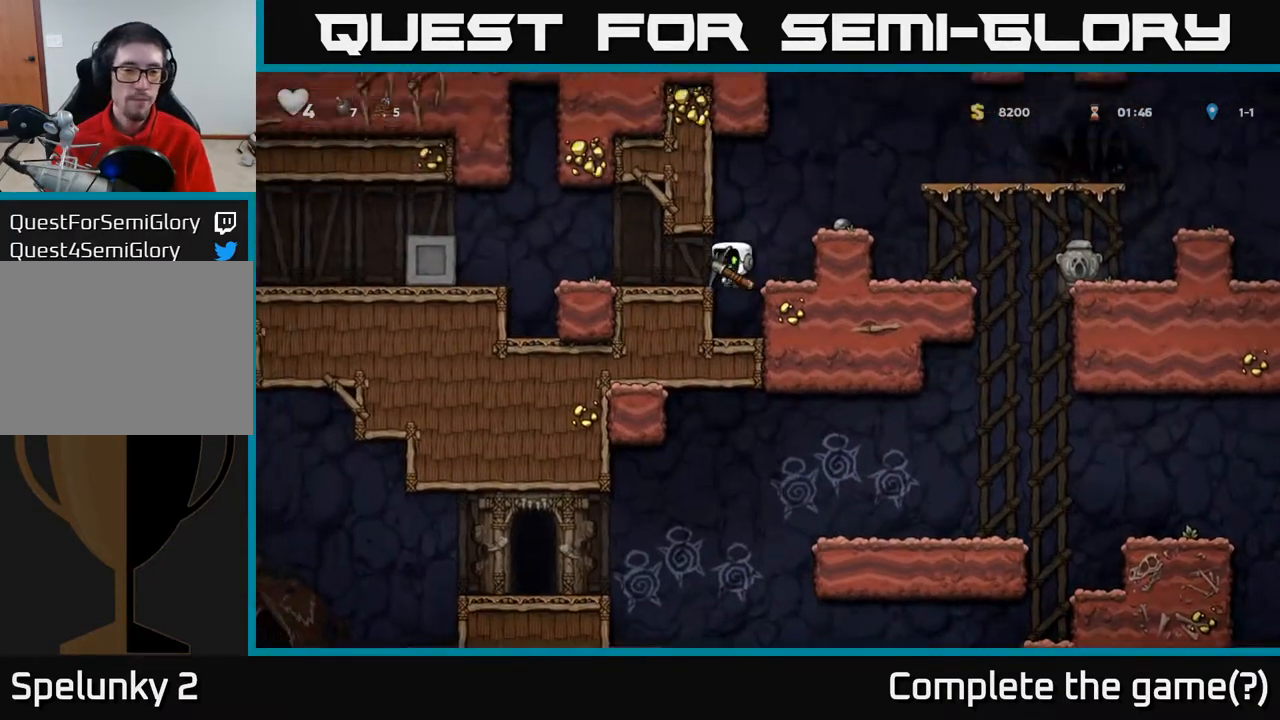
{"buttons": ["DPAD_LEFT"], "left_stick": "center", "right_stick": "center", "events": [[350, "A", "down"], [500, "A", "up"]]}
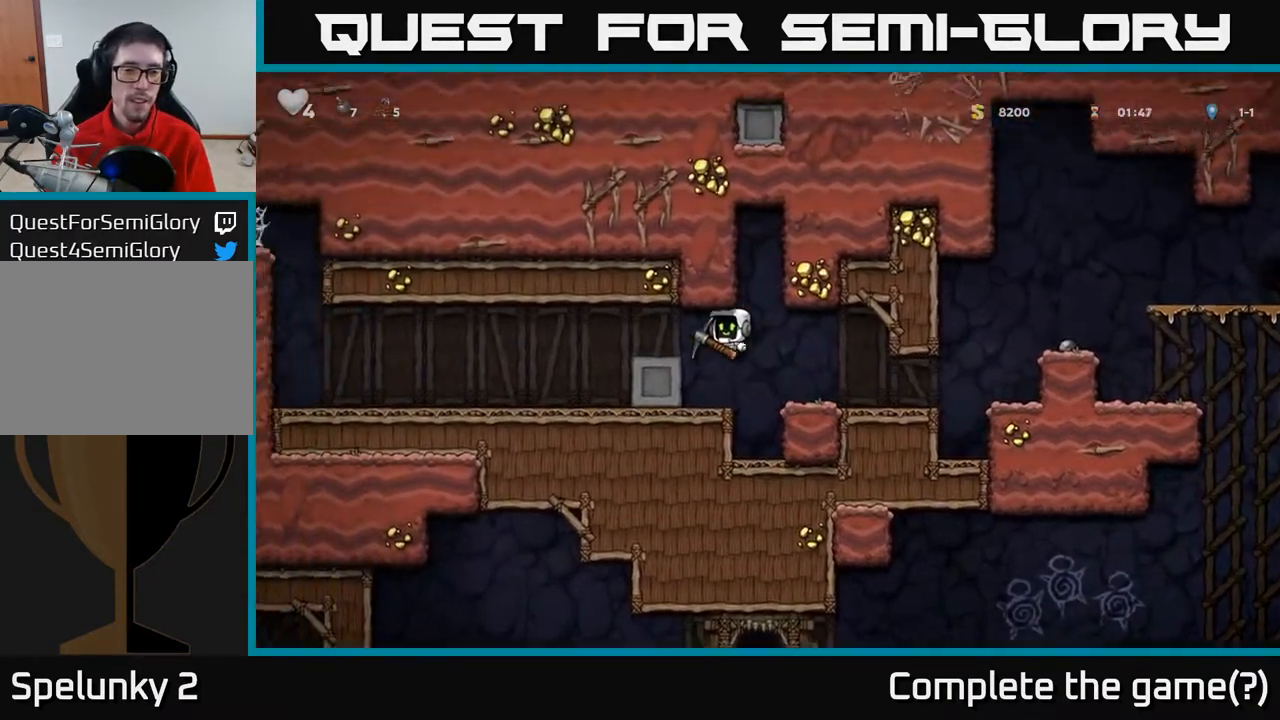
{"buttons": ["DPAD_LEFT"], "left_stick": "center", "right_stick": "center", "events": []}
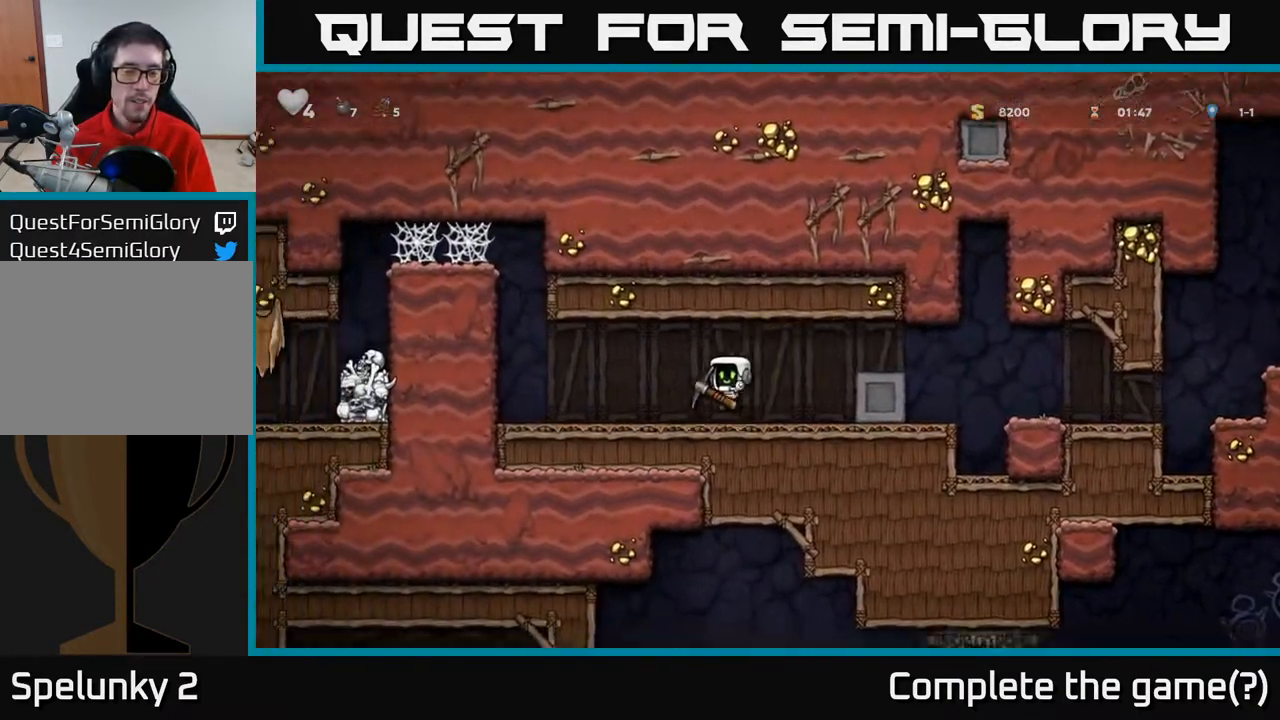
{"buttons": [], "left_stick": "center", "right_stick": "center", "events": [[500, "DPAD_LEFT", "up"]]}
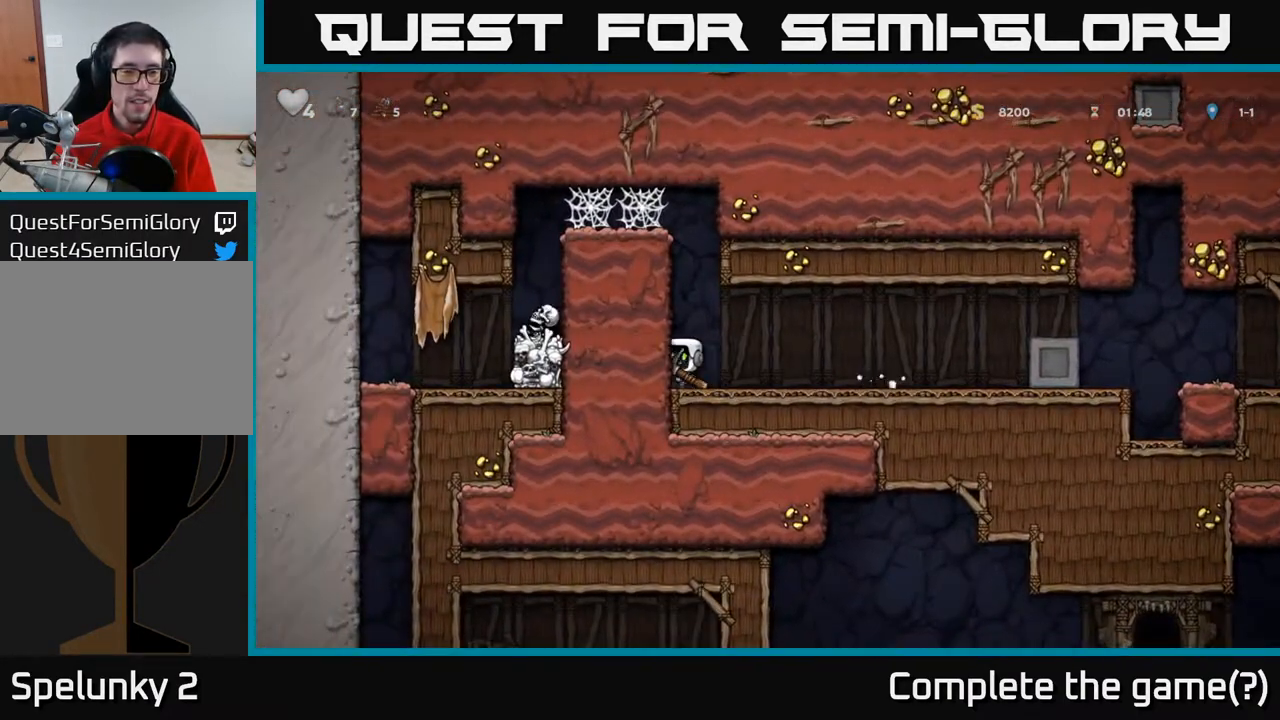
{"buttons": ["DPAD_RIGHT"], "left_stick": "center", "right_stick": "center", "events": [[67, "DPAD_RIGHT", "down"]]}
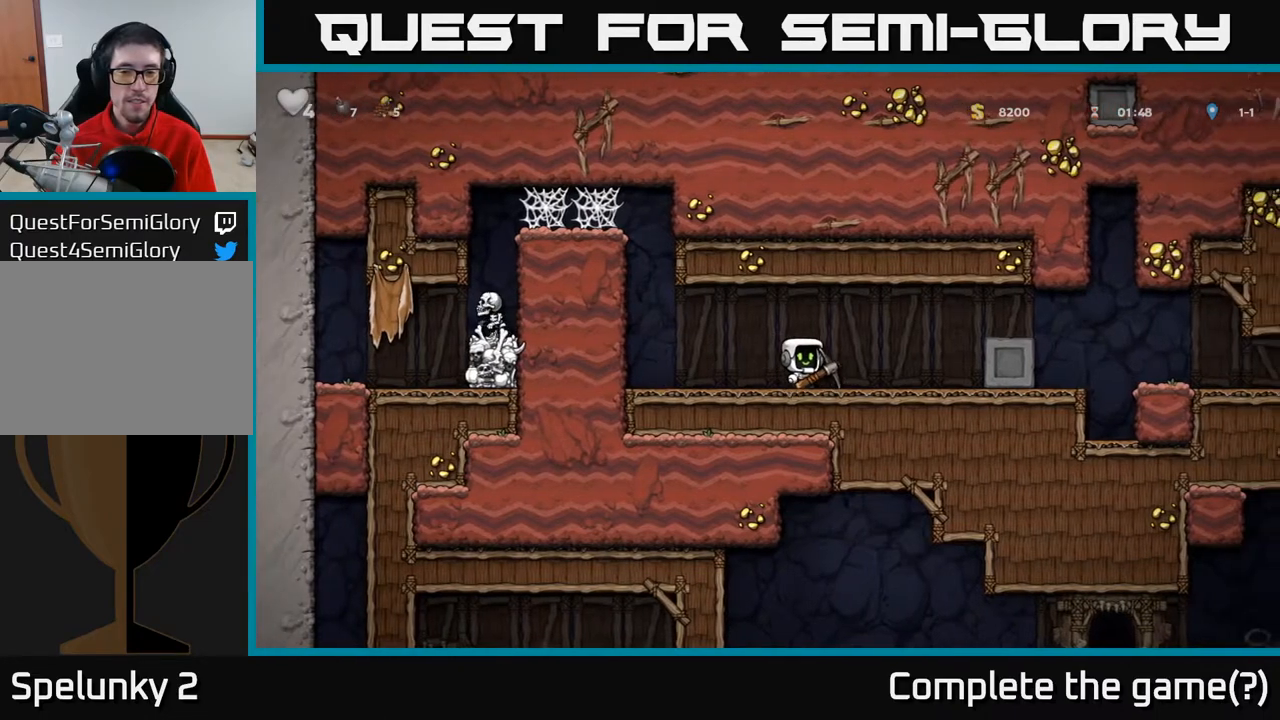
{"buttons": ["DPAD_RIGHT"], "left_stick": "center", "right_stick": "center", "events": [[167, "A", "down"], [350, "A", "up"]]}
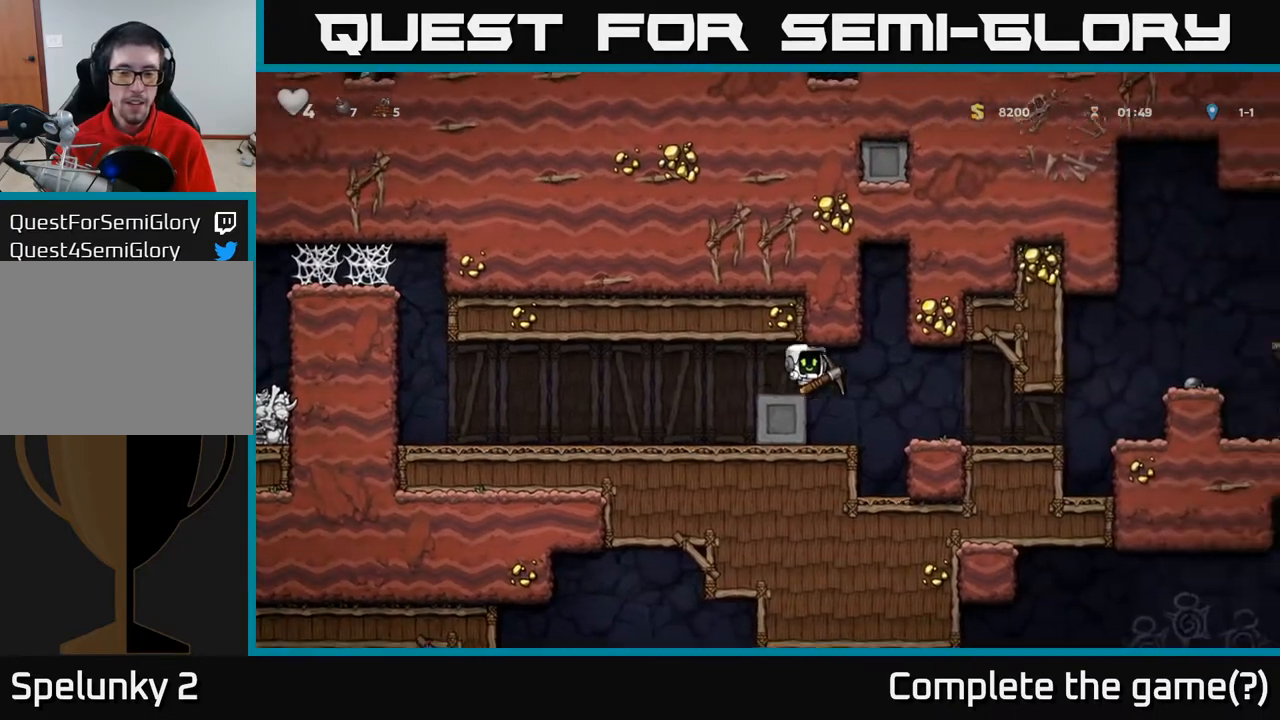
{"buttons": ["DPAD_RIGHT"], "left_stick": "center", "right_stick": "center", "events": []}
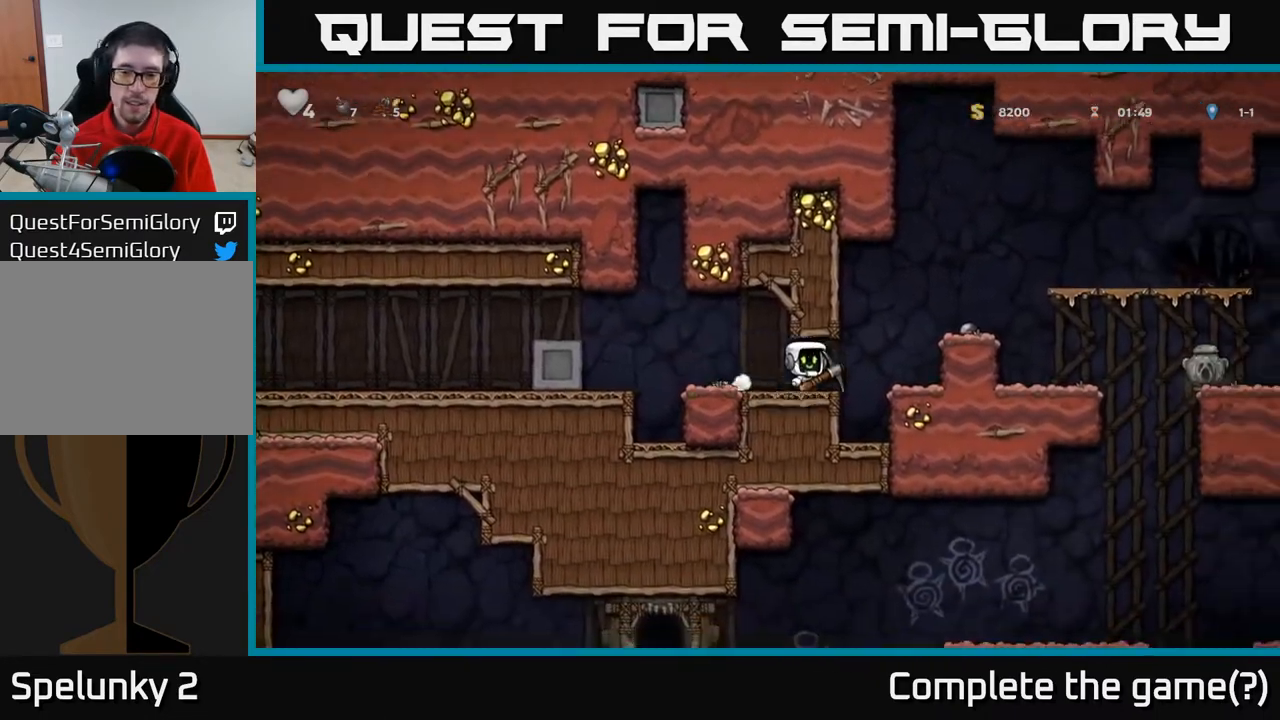
{"buttons": [], "left_stick": "center", "right_stick": "center", "events": [[133, "A", "down"], [250, "A", "up"], [300, "DPAD_RIGHT", "up"]]}
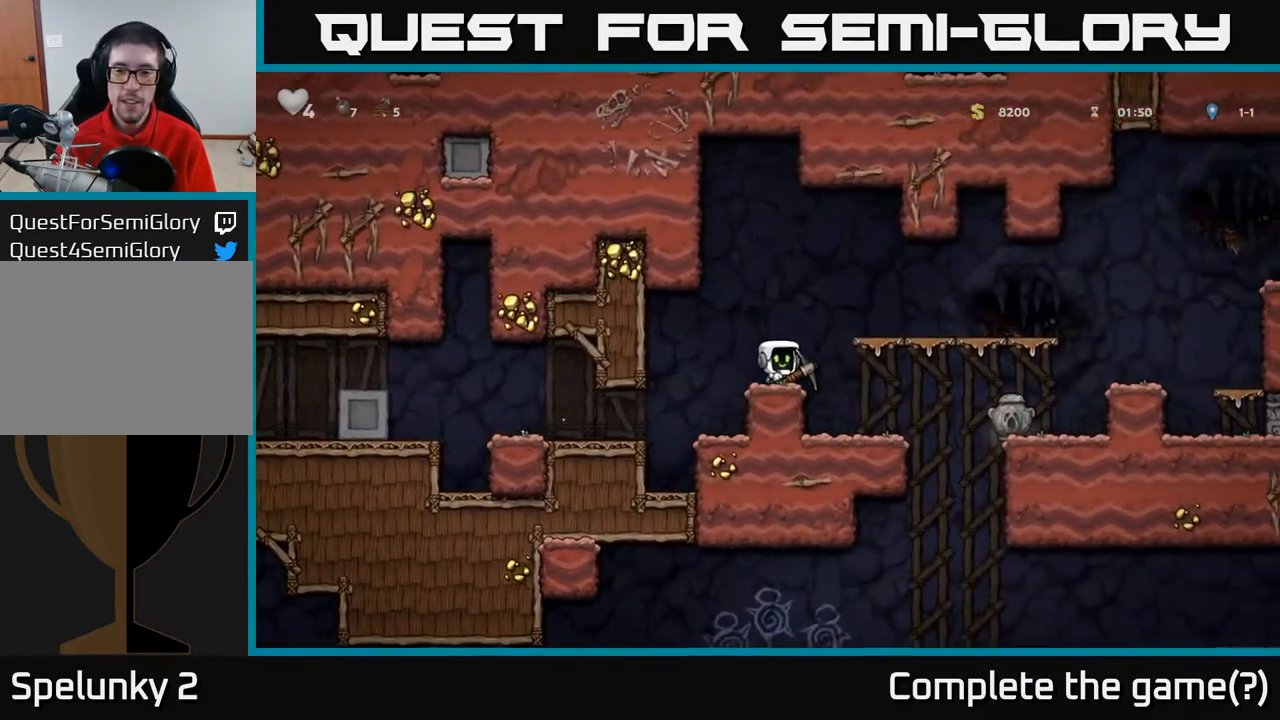
{"buttons": [], "left_stick": "center", "right_stick": "center", "events": [[50, "DPAD_RIGHT", "down"], [167, "DPAD_RIGHT", "up"]]}
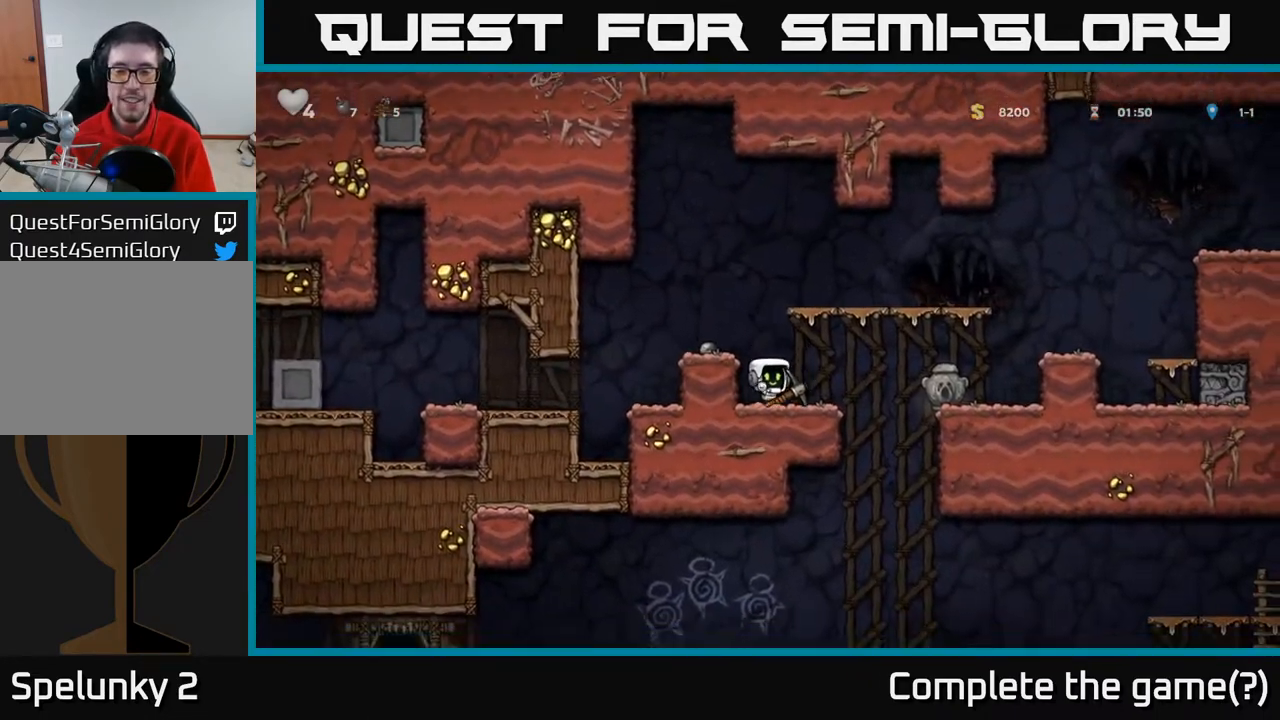
{"buttons": [], "left_stick": "center", "right_stick": "center", "events": []}
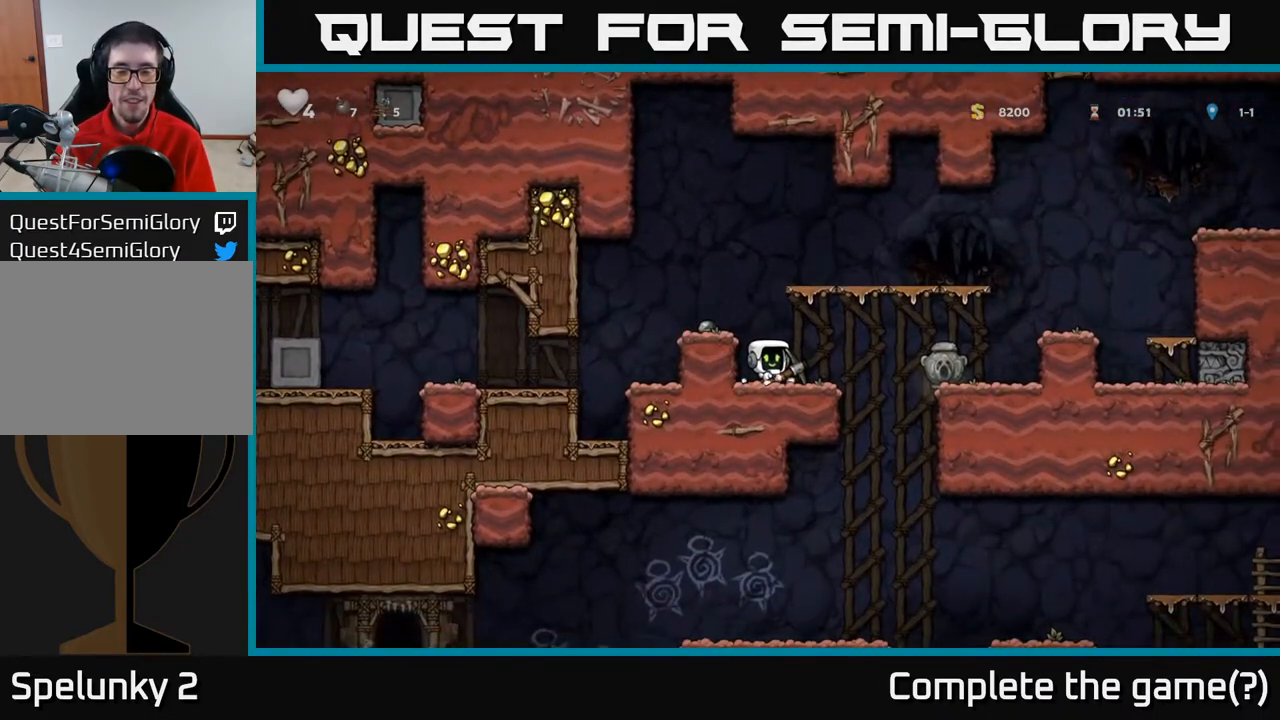
{"buttons": ["DPAD_DOWN"], "left_stick": "center", "right_stick": "center", "events": [[33, "DPAD_DOWN", "down"]]}
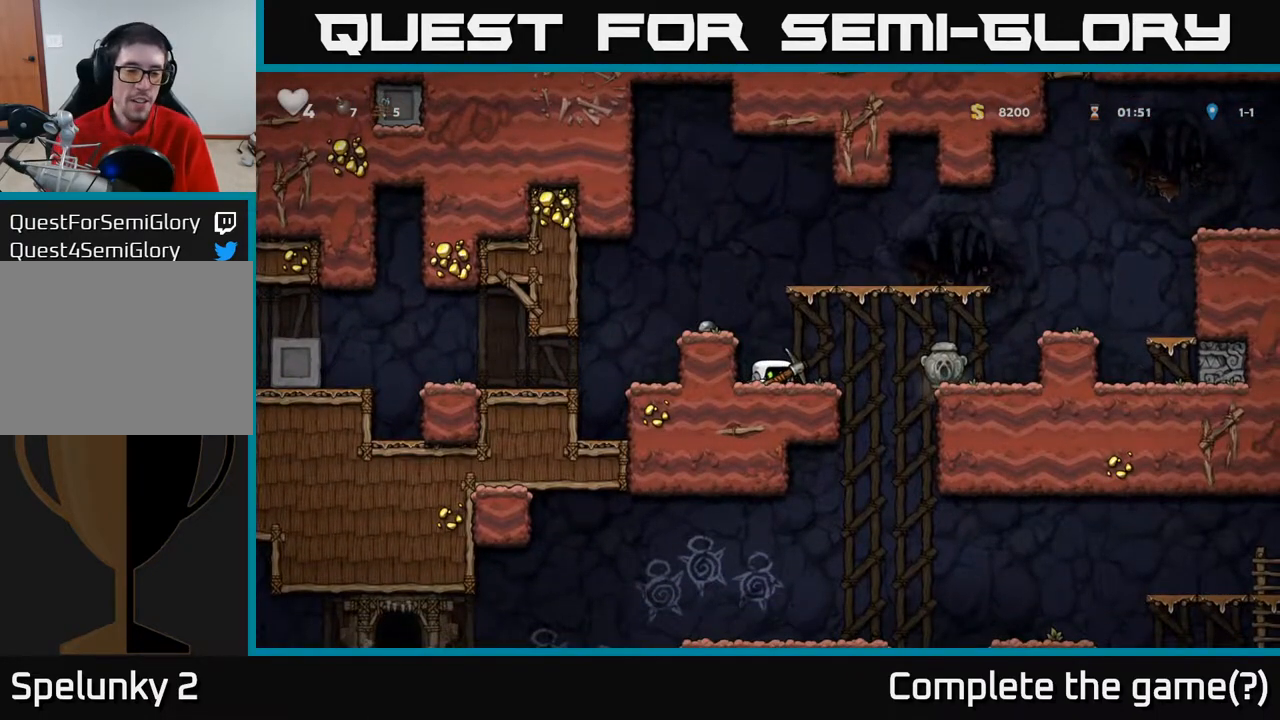
{"buttons": ["DPAD_DOWN"], "left_stick": "center", "right_stick": "center", "events": []}
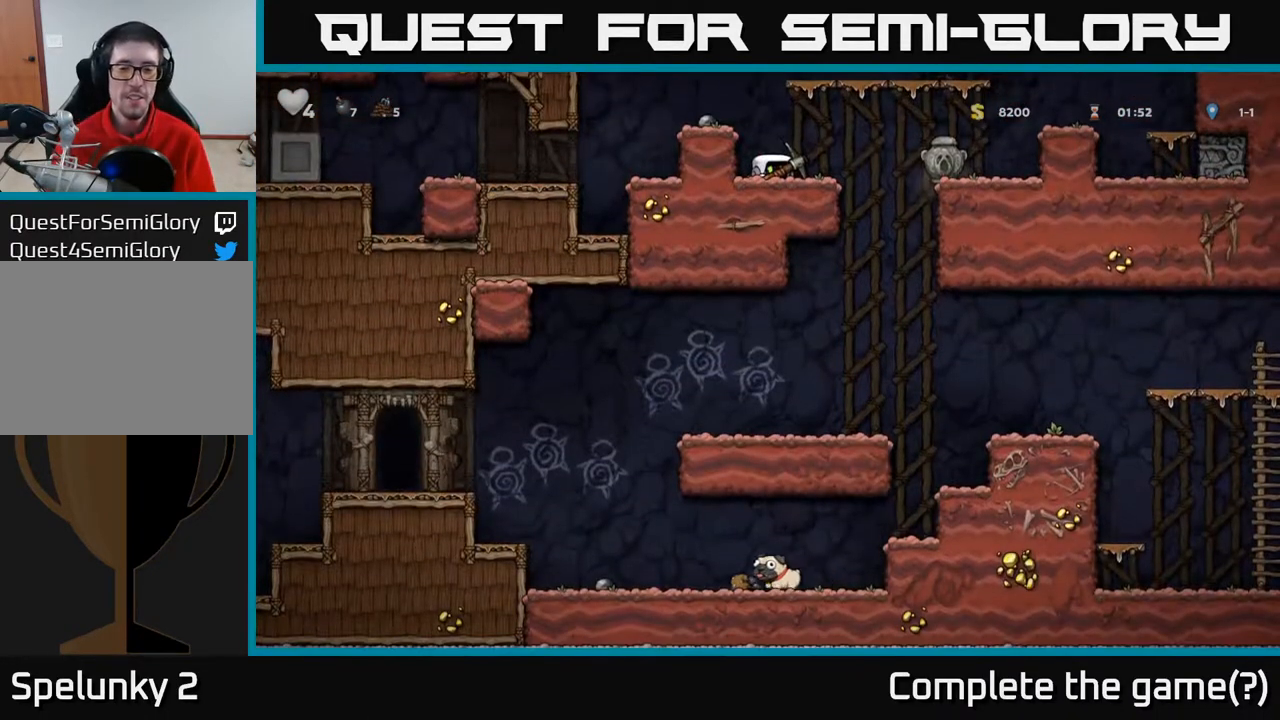
{"buttons": ["DPAD_DOWN"], "left_stick": "center", "right_stick": "center", "events": []}
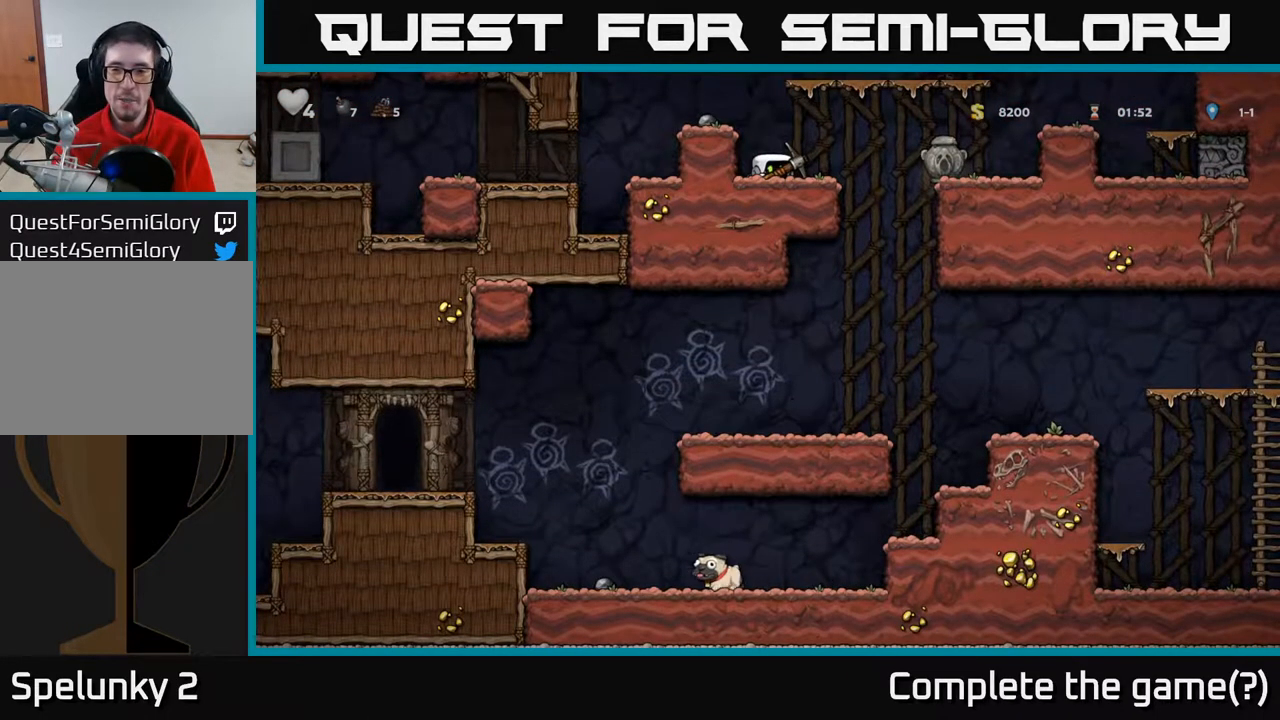
{"buttons": ["DPAD_RIGHT"], "left_stick": "center", "right_stick": "center", "events": [[350, "DPAD_DOWN", "up"], [467, "DPAD_RIGHT", "down"]]}
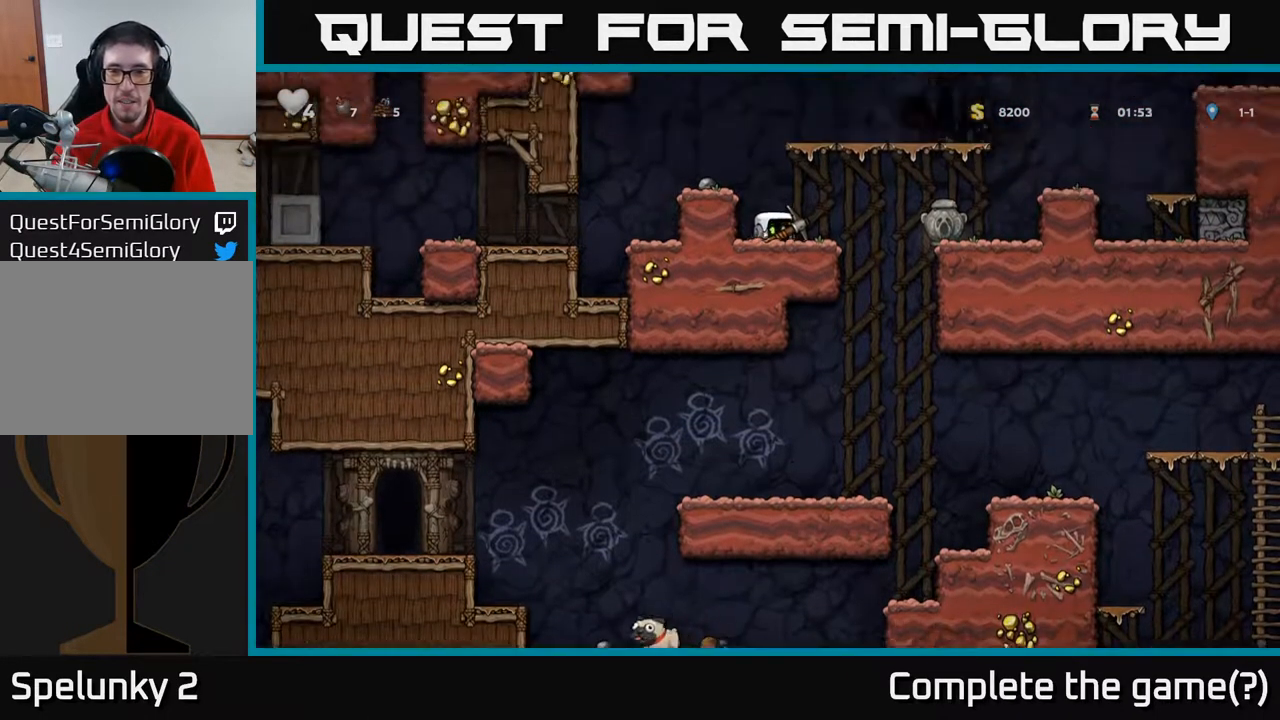
{"buttons": ["DPAD_RIGHT"], "left_stick": "center", "right_stick": "center", "events": [[67, "DPAD_RIGHT", "up"], [100, "DPAD_DOWN", "down"], [450, "DPAD_DOWN", "up"], [450, "DPAD_RIGHT", "down"]]}
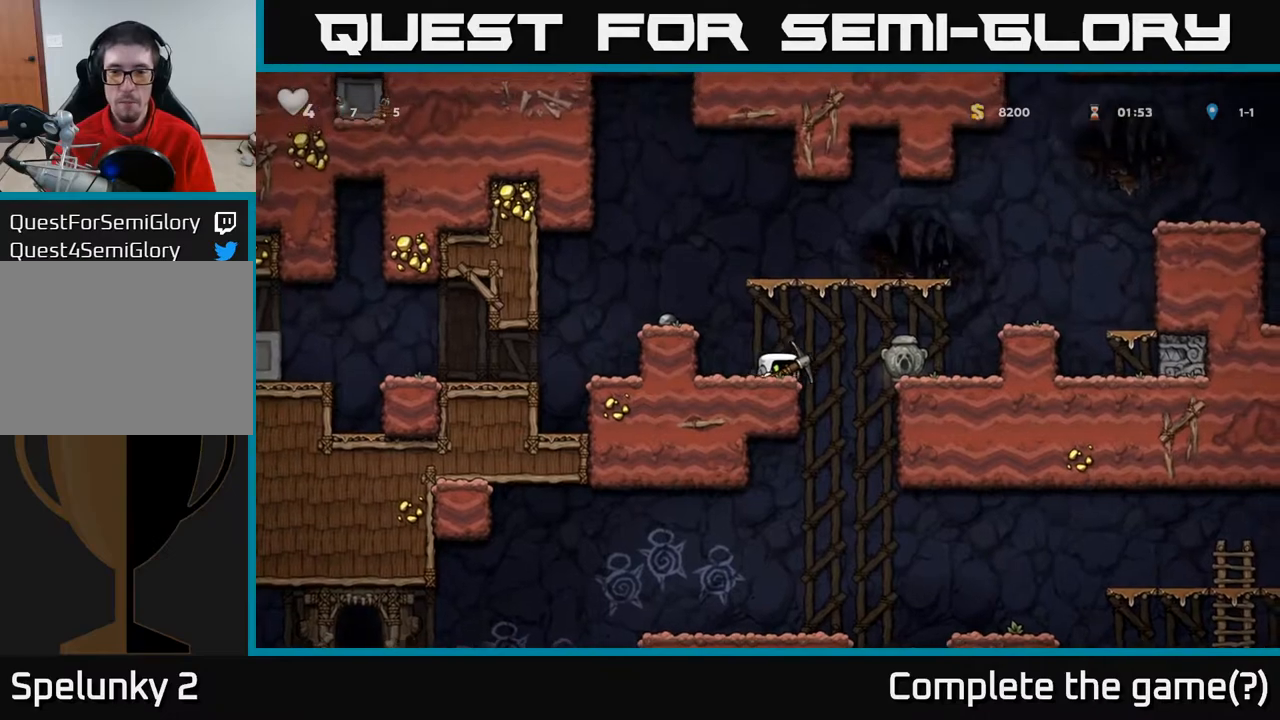
{"buttons": ["DPAD_DOWN"], "left_stick": "center", "right_stick": "center", "events": [[17, "DPAD_DOWN", "down"], [33, "DPAD_RIGHT", "up"], [233, "X", "down"], [367, "X", "up"]]}
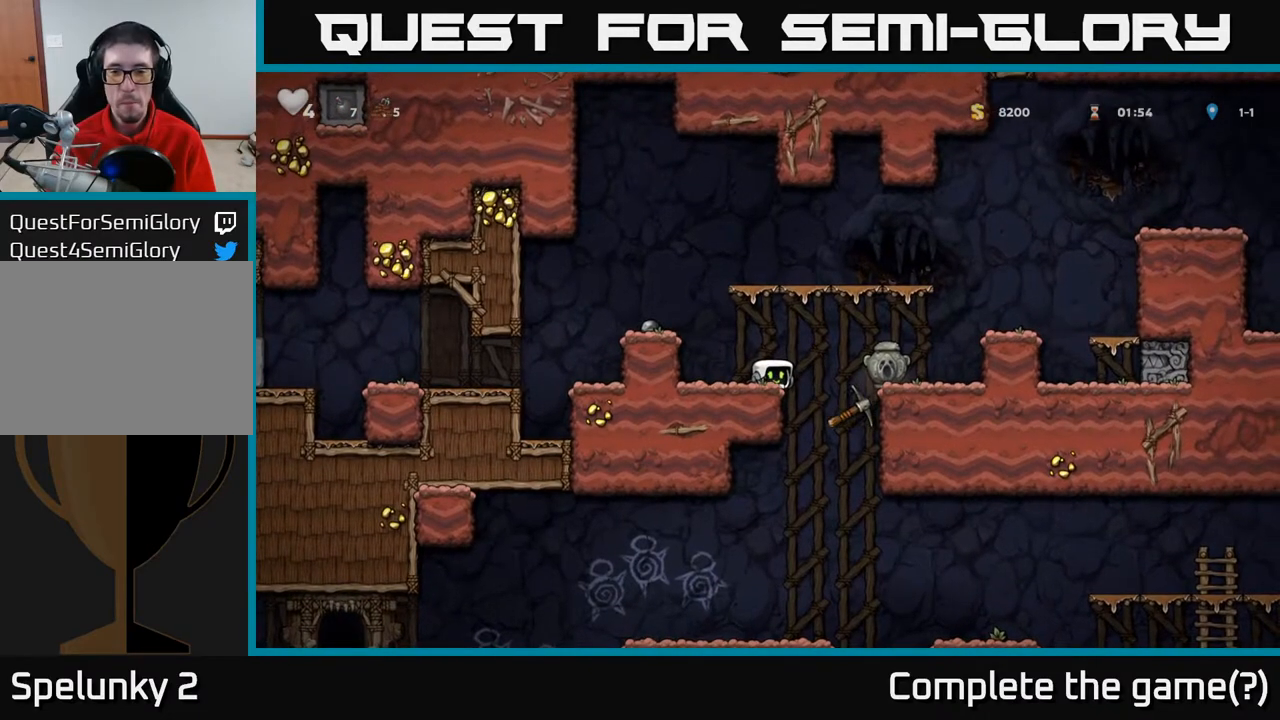
{"buttons": ["DPAD_RIGHT"], "left_stick": "center", "right_stick": "center", "events": [[67, "DPAD_DOWN", "up"], [367, "DPAD_RIGHT", "down"], [383, "A", "down"], [483, "A", "up"]]}
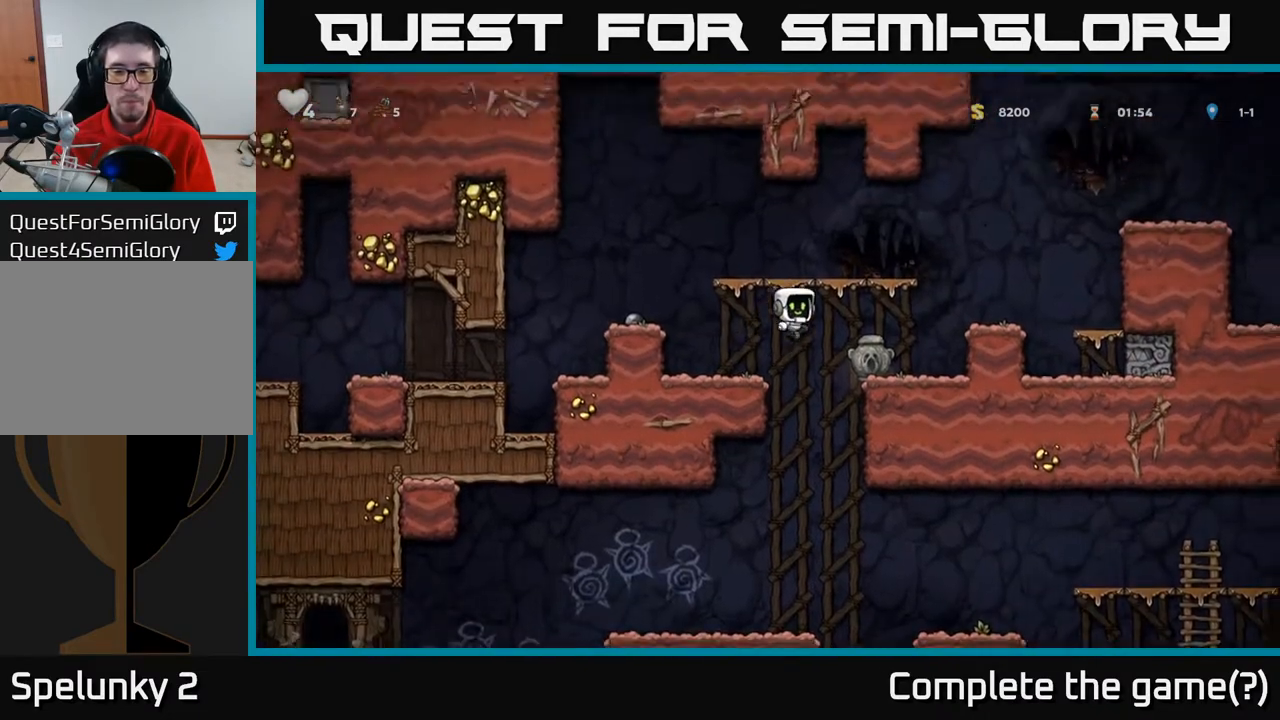
{"buttons": ["DPAD_DOWN"], "left_stick": "center", "right_stick": "center", "events": [[133, "DPAD_RIGHT", "up"], [450, "DPAD_DOWN", "down"]]}
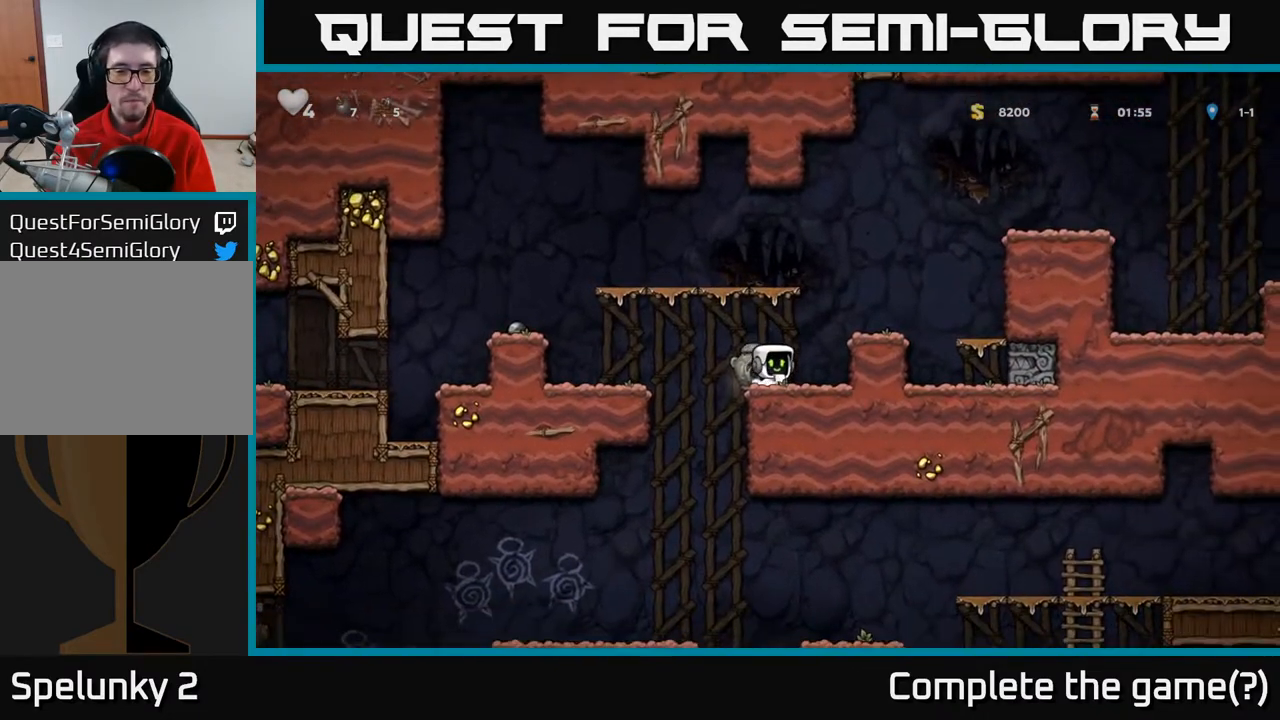
{"buttons": ["DPAD_LEFT"], "left_stick": "center", "right_stick": "center", "events": [[17, "X", "down"], [150, "X", "up"], [183, "DPAD_DOWN", "up"], [217, "DPAD_LEFT", "down"]]}
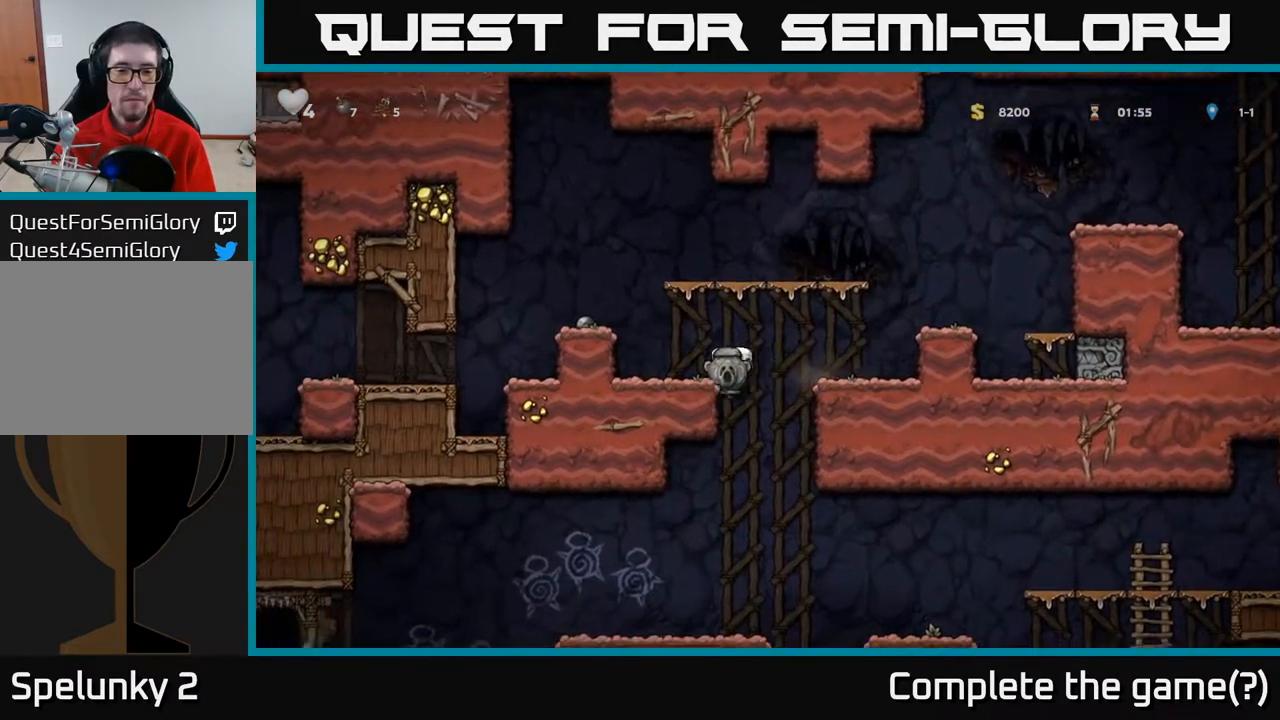
{"buttons": [], "left_stick": "center", "right_stick": "center", "events": [[117, "DPAD_DOWN", "down"], [117, "DPAD_LEFT", "up"], [133, "A", "down"], [317, "A", "up"], [333, "DPAD_DOWN", "up"]]}
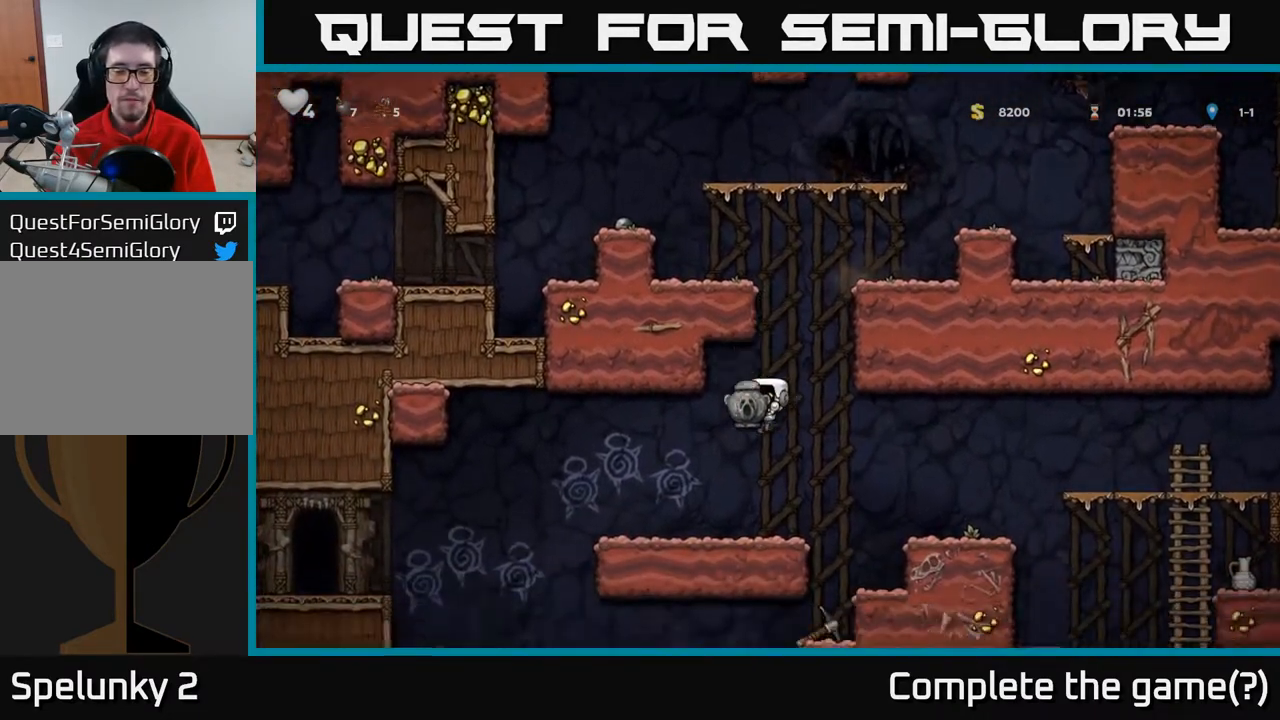
{"buttons": ["DPAD_RIGHT"], "left_stick": "center", "right_stick": "center", "events": [[183, "DPAD_RIGHT", "down"], [267, "A", "down"], [350, "A", "up"]]}
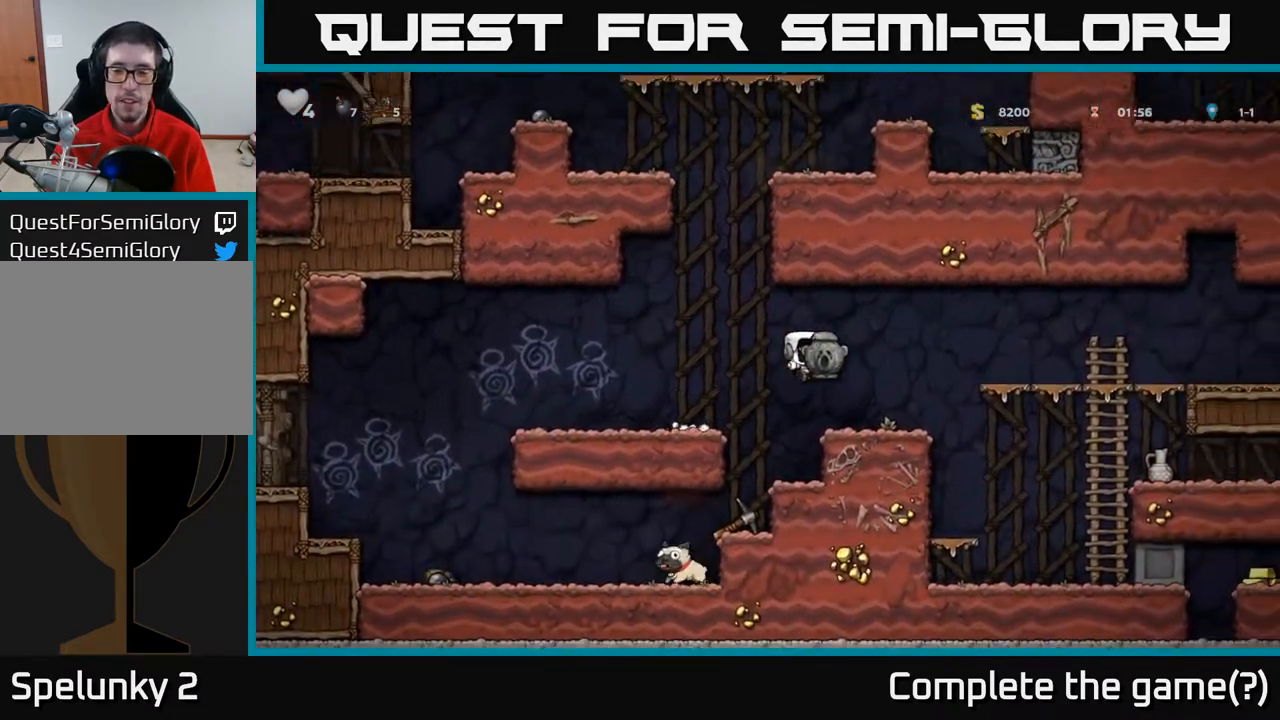
{"buttons": ["A", "DPAD_RIGHT"], "left_stick": "center", "right_stick": "center", "events": [[50, "DPAD_RIGHT", "up"], [267, "DPAD_RIGHT", "down"], [350, "A", "down"]]}
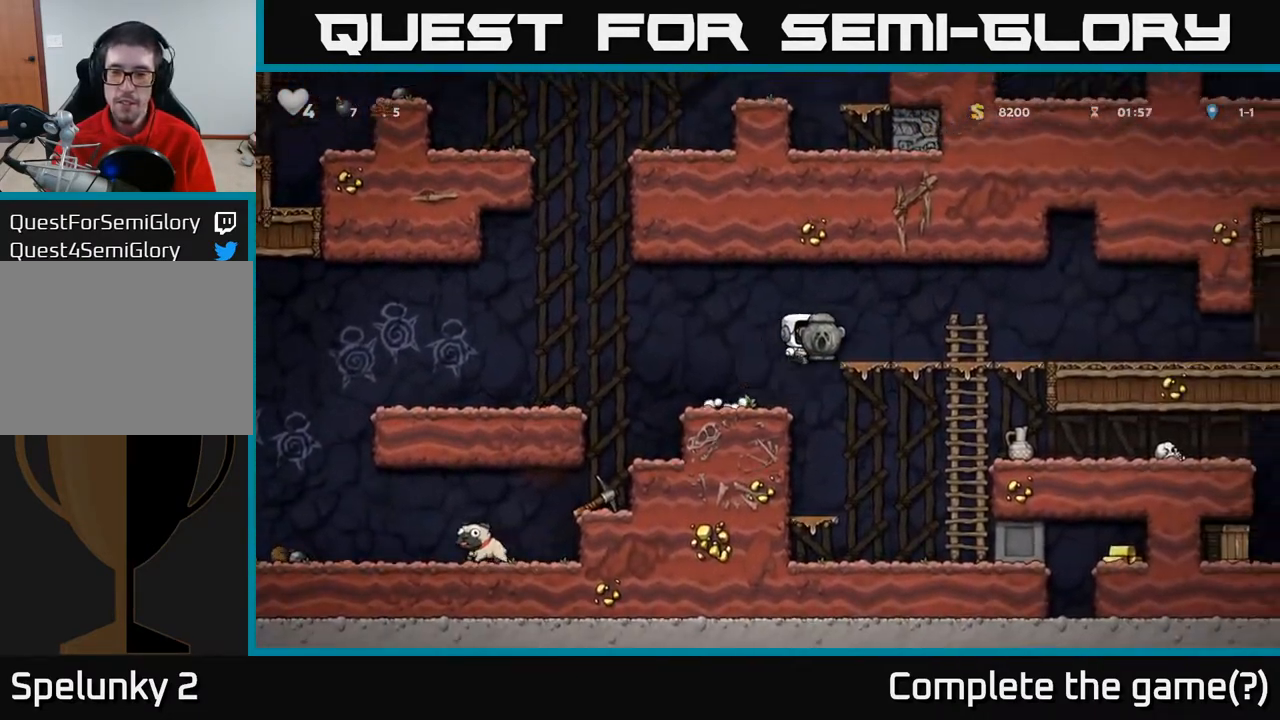
{"buttons": ["DPAD_RIGHT"], "left_stick": "center", "right_stick": "center", "events": [[33, "A", "up"]]}
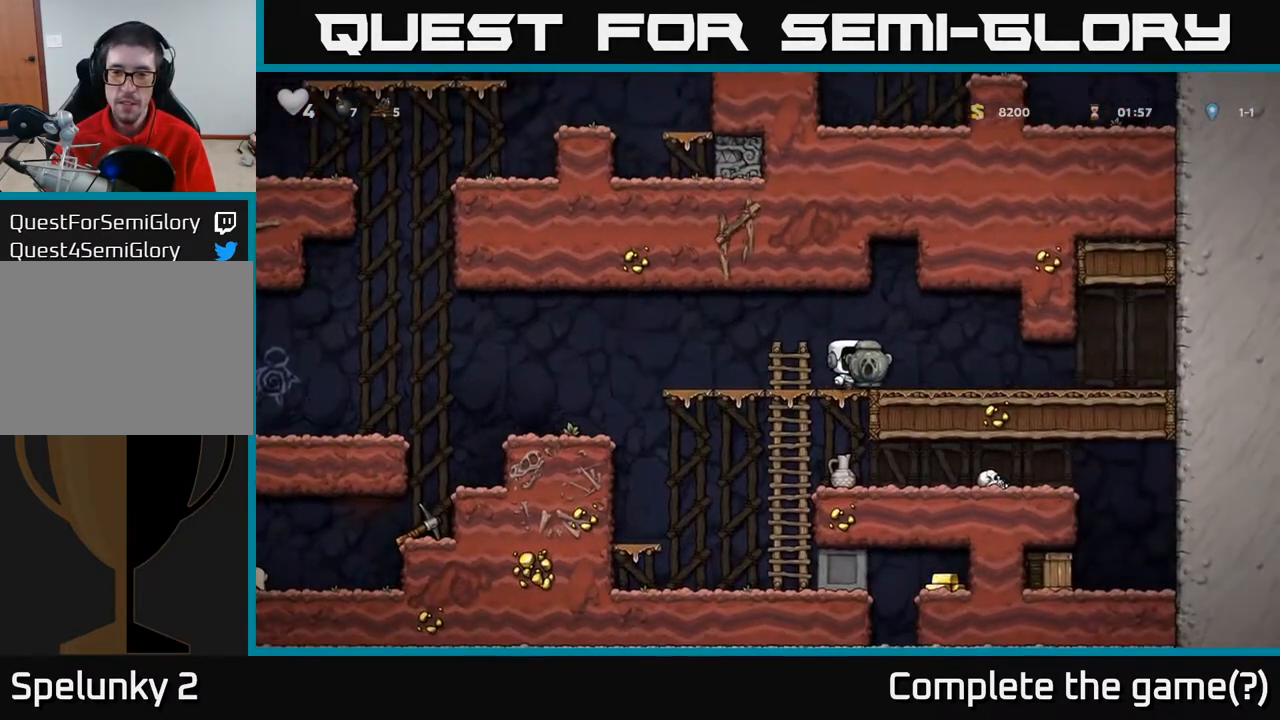
{"buttons": ["DPAD_LEFT"], "left_stick": "center", "right_stick": "center", "events": [[117, "DPAD_RIGHT", "up"], [150, "DPAD_DOWN", "down"], [250, "X", "down"], [350, "DPAD_DOWN", "up"], [383, "X", "up"], [400, "DPAD_LEFT", "down"]]}
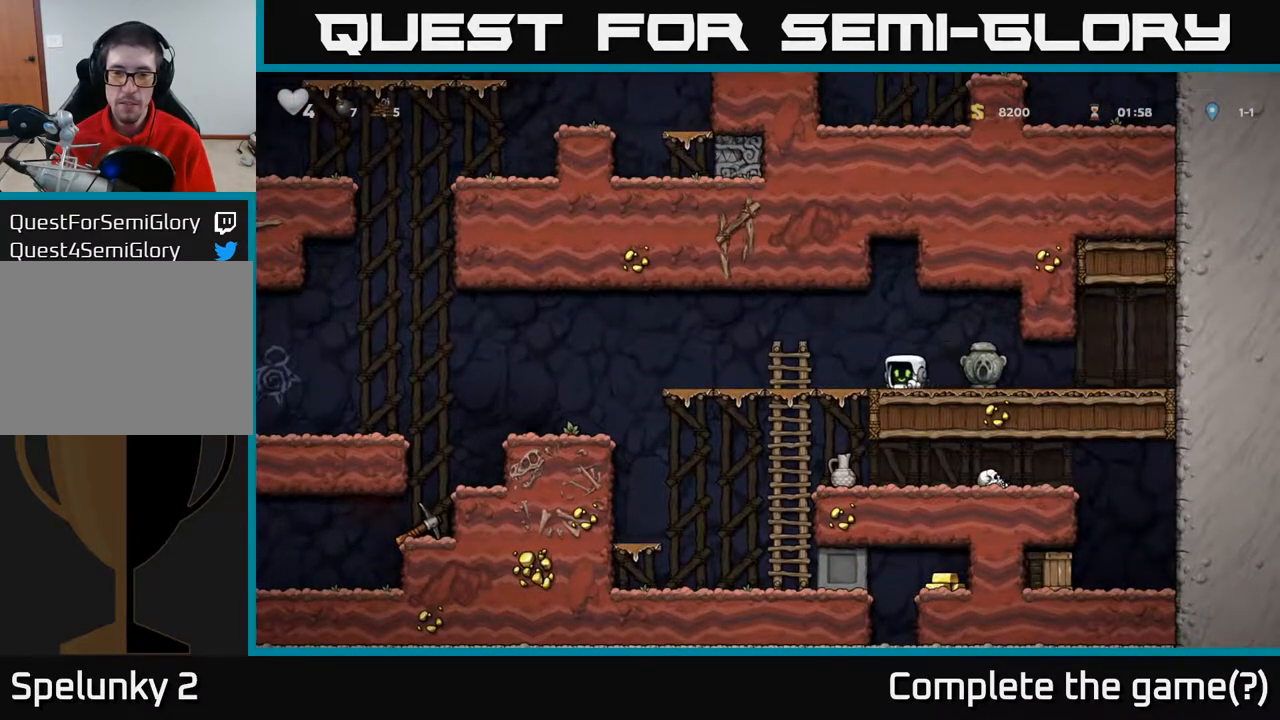
{"buttons": [], "left_stick": "center", "right_stick": "center", "events": [[133, "DPAD_DOWN", "down"], [133, "DPAD_LEFT", "up"], [233, "A", "down"], [350, "A", "up"], [383, "DPAD_DOWN", "up"]]}
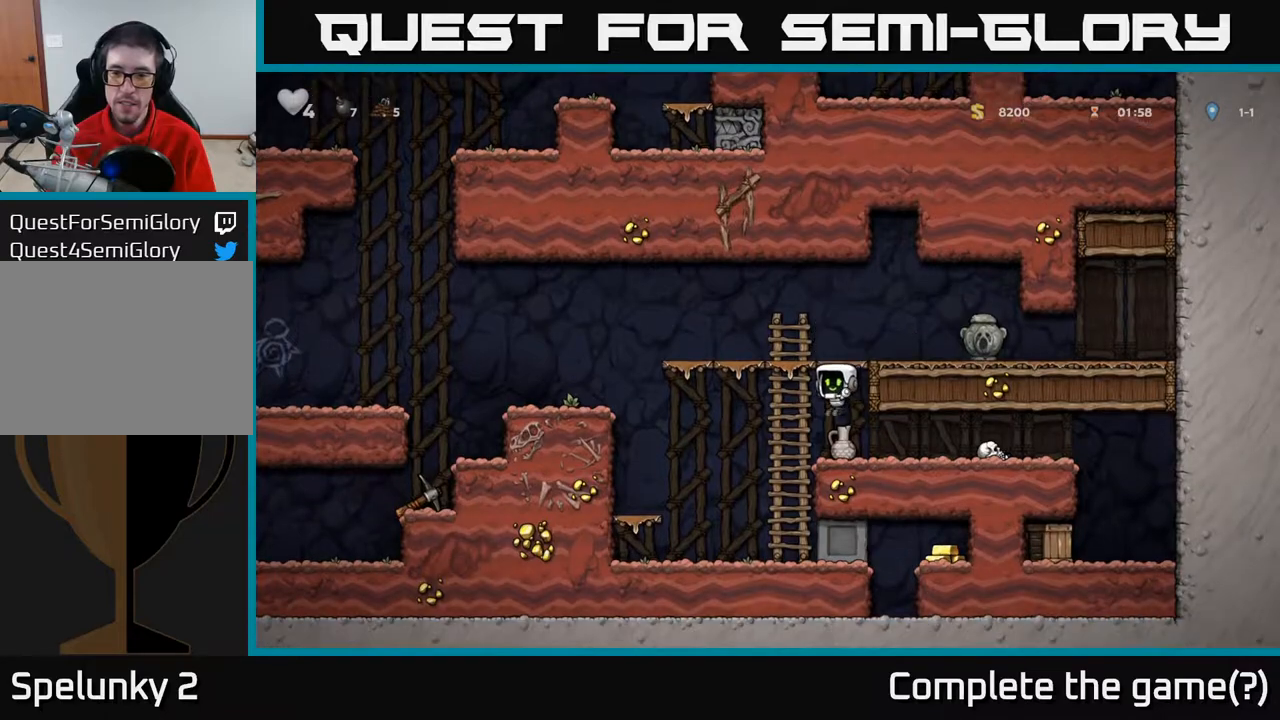
{"buttons": ["X"], "left_stick": "center", "right_stick": "center", "events": [[83, "DPAD_DOWN", "down"], [183, "X", "down"], [250, "DPAD_DOWN", "up"], [283, "DPAD_RIGHT", "down"], [300, "X", "up"], [433, "DPAD_RIGHT", "up"], [467, "X", "down"]]}
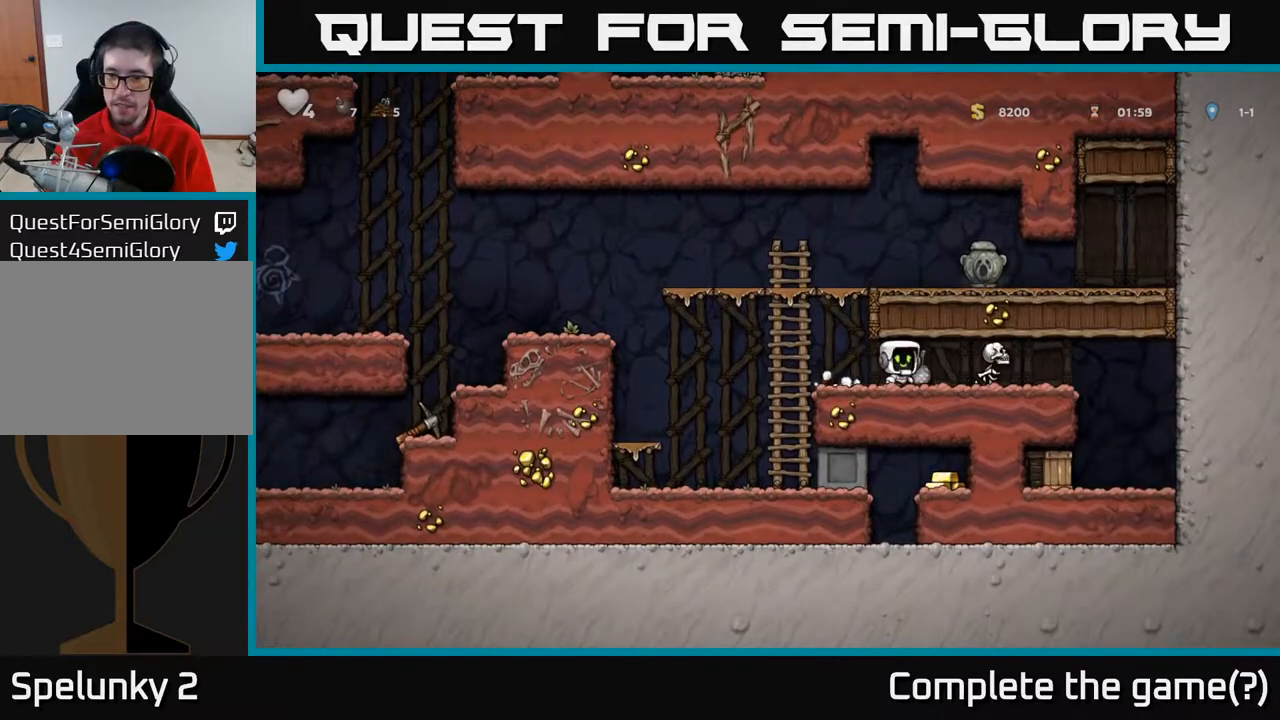
{"buttons": [], "left_stick": "center", "right_stick": "center", "events": [[67, "X", "up"]]}
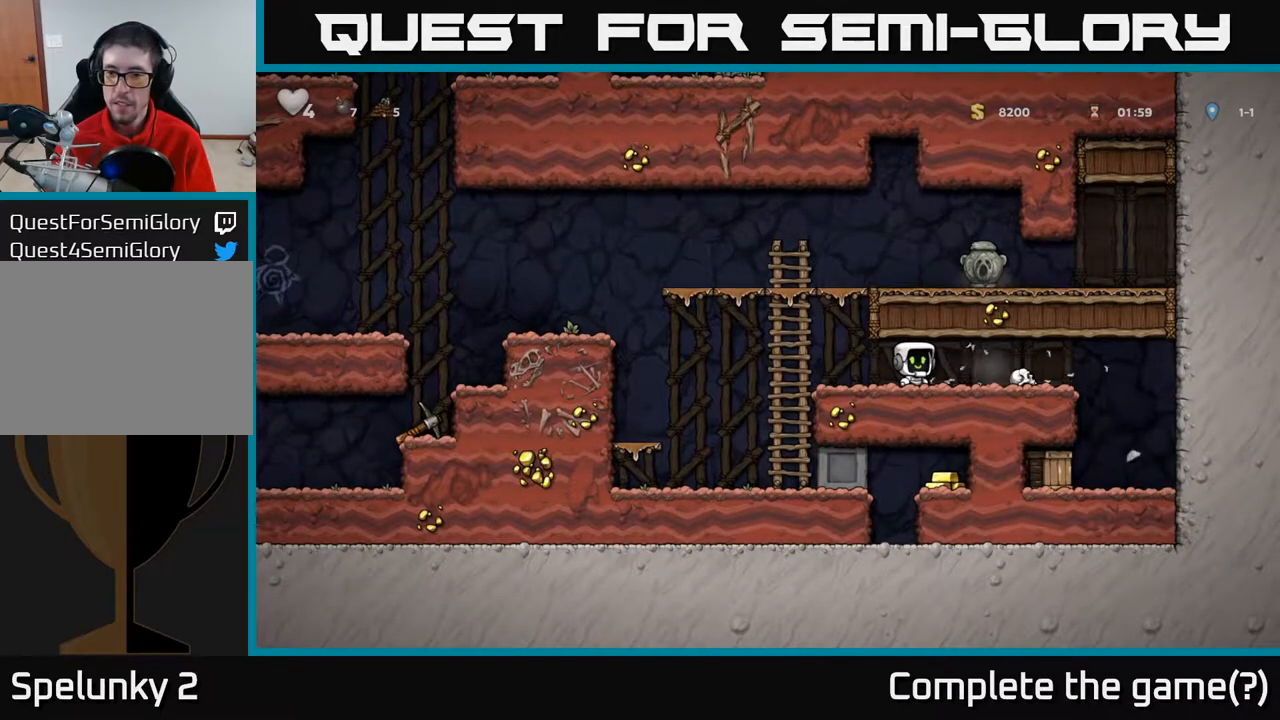
{"buttons": ["DPAD_RIGHT"], "left_stick": "center", "right_stick": "center", "events": [[33, "DPAD_RIGHT", "down"]]}